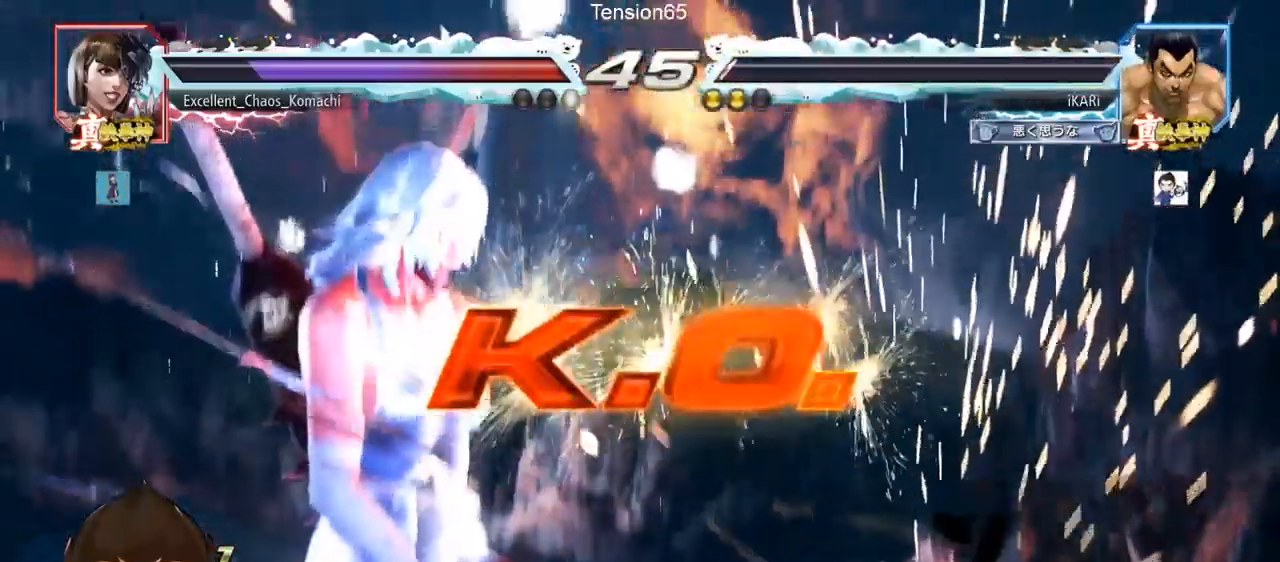
Gameplay with a controller (arcade stick); each line is a JSON object with the inputs held at the frame after it. "events" lists button and stick changes between this image and that frame as [ms after this image, input, new state], when the widget could be followed in between. Not read: L3 R3 other_buttons.
{"buttons": [], "left_stick": "center", "events": []}
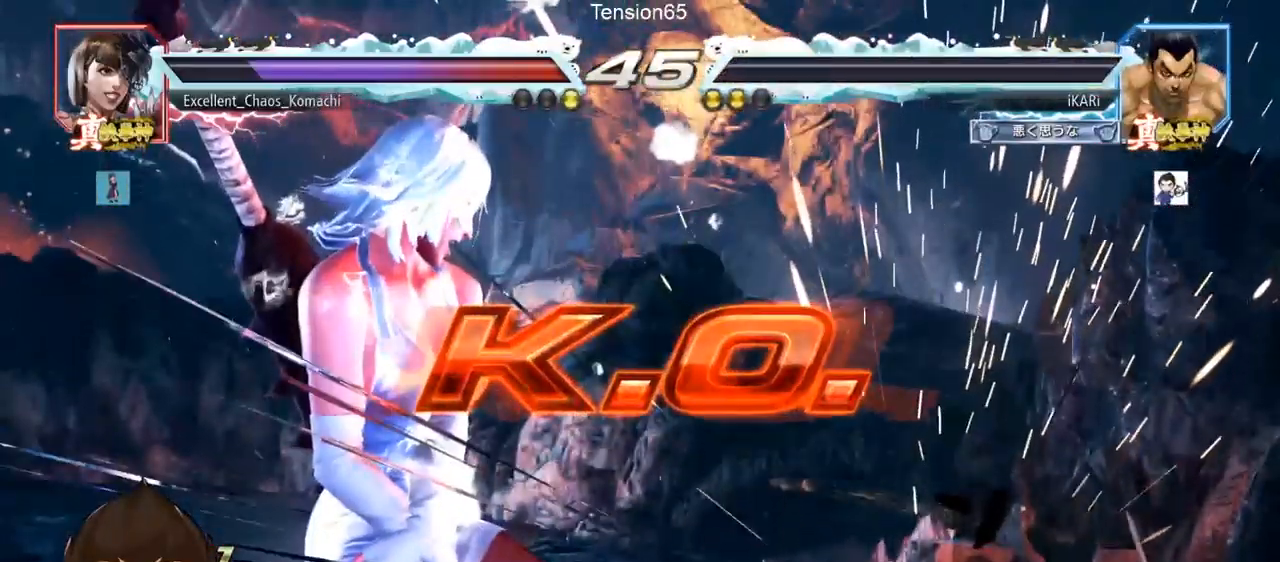
{"buttons": [], "left_stick": "center", "events": []}
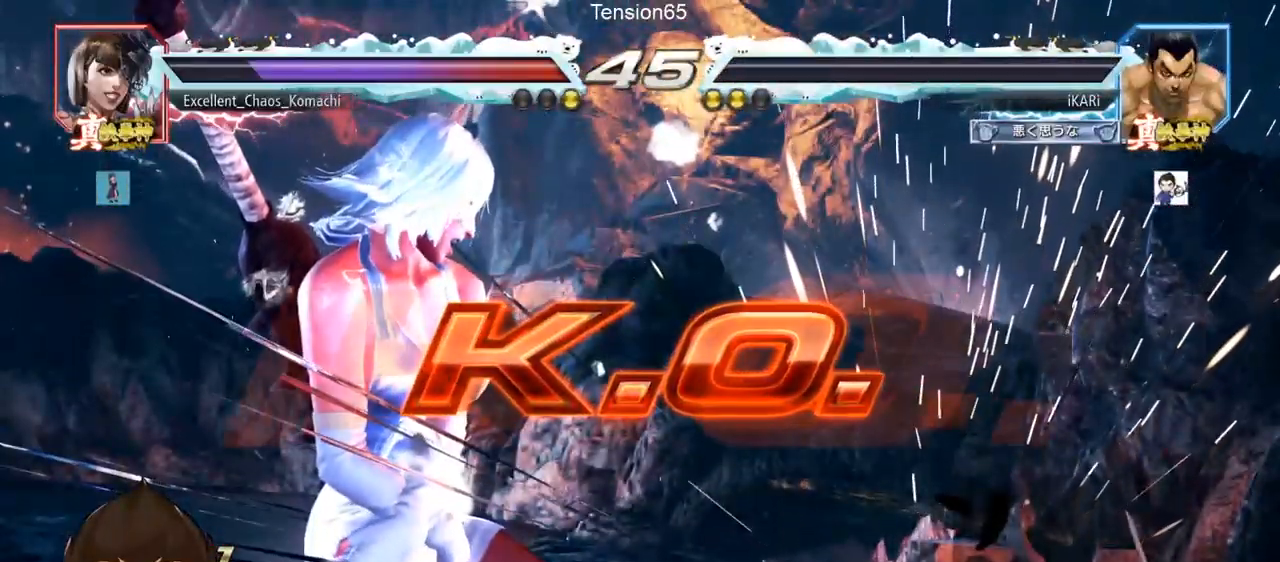
{"buttons": [], "left_stick": "center", "events": []}
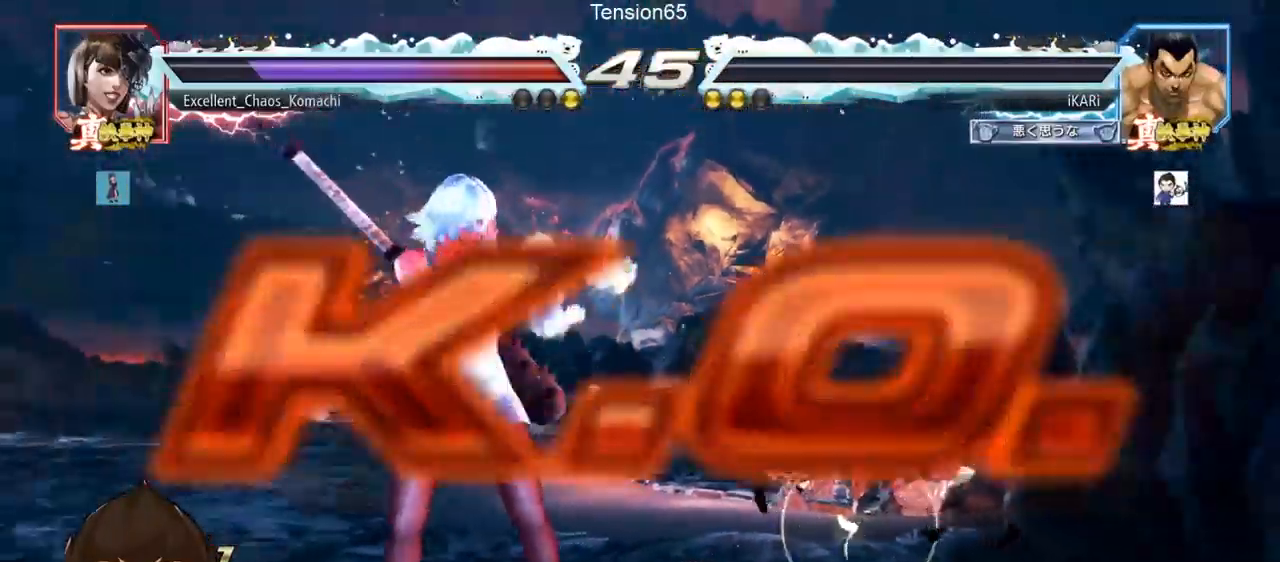
{"buttons": [], "left_stick": "center", "events": []}
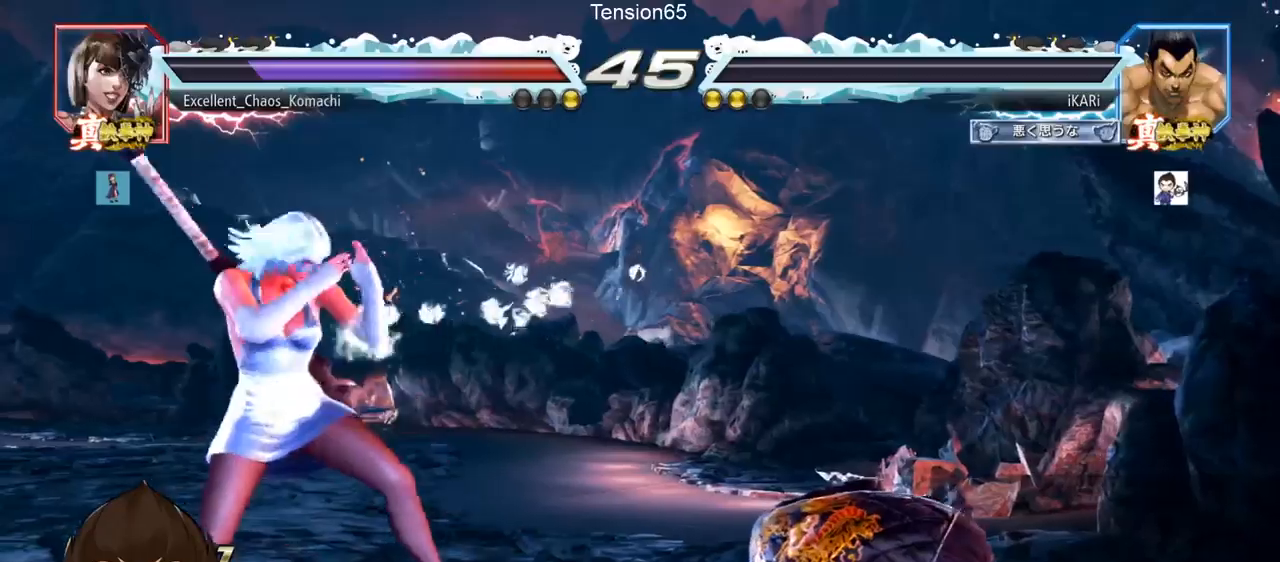
{"buttons": [], "left_stick": "center", "events": []}
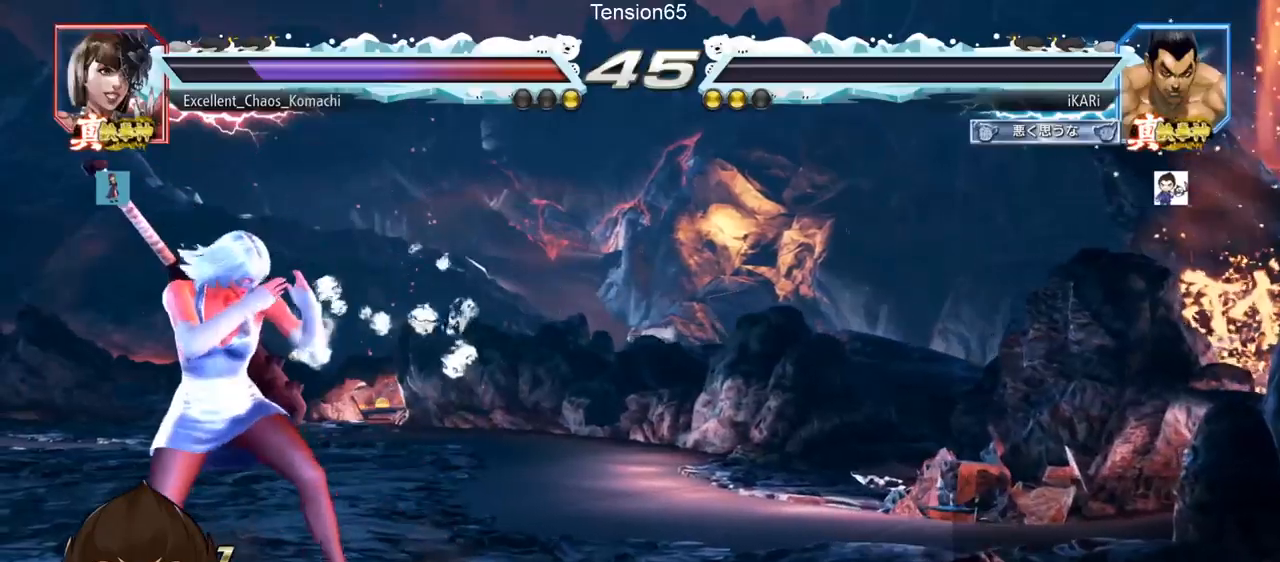
{"buttons": [], "left_stick": "center", "events": []}
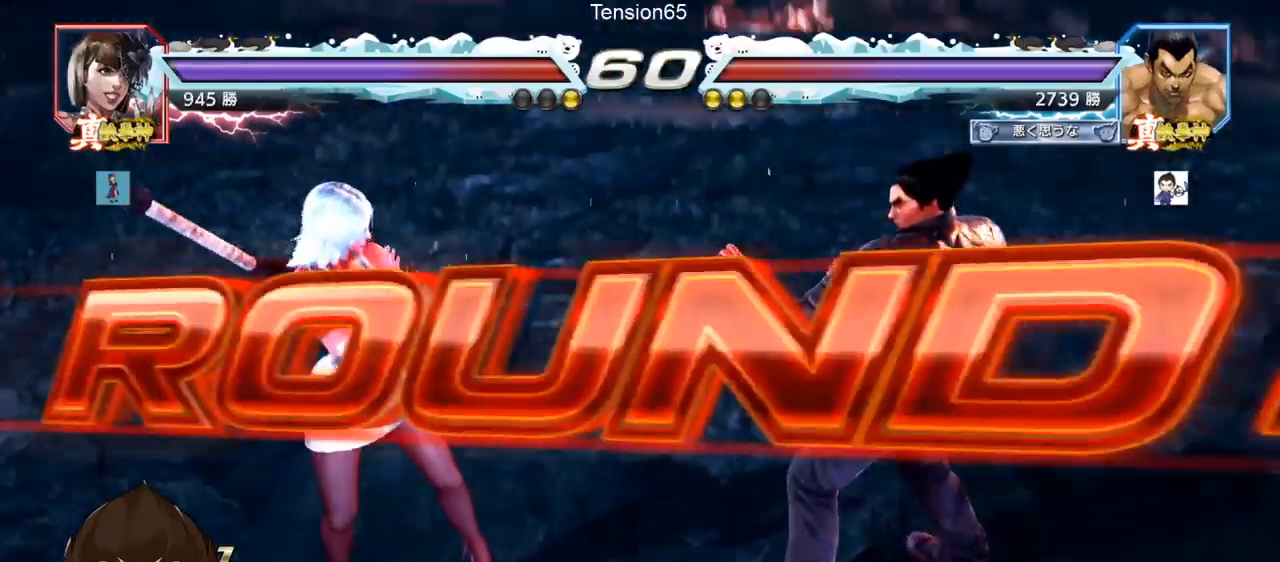
{"buttons": [], "left_stick": "center", "events": []}
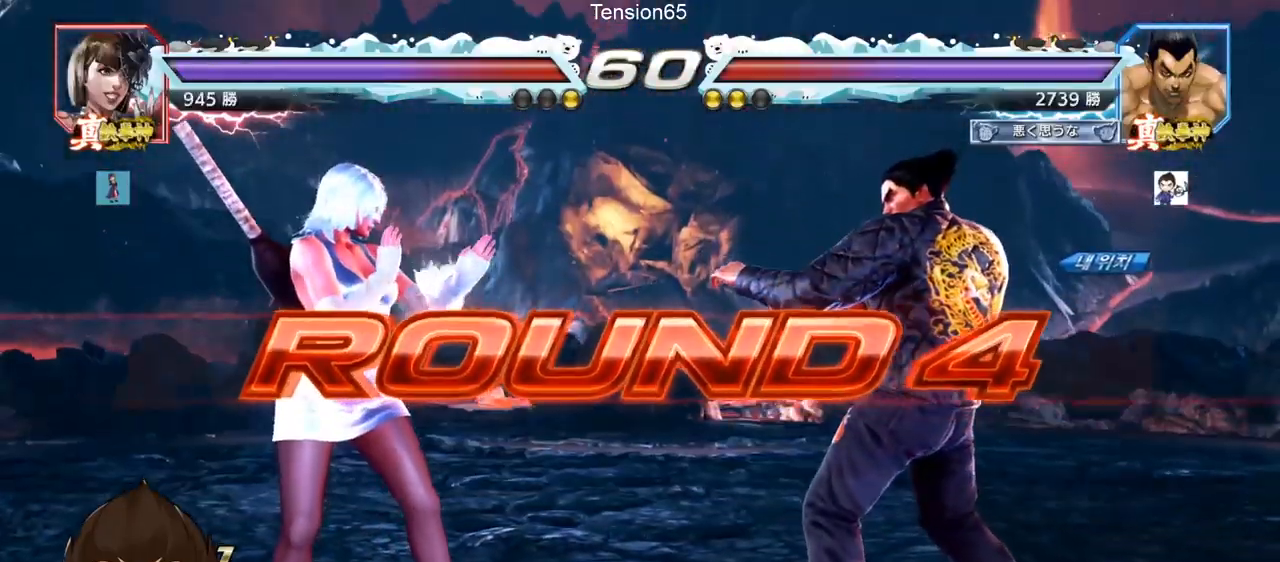
{"buttons": [], "left_stick": "center", "events": []}
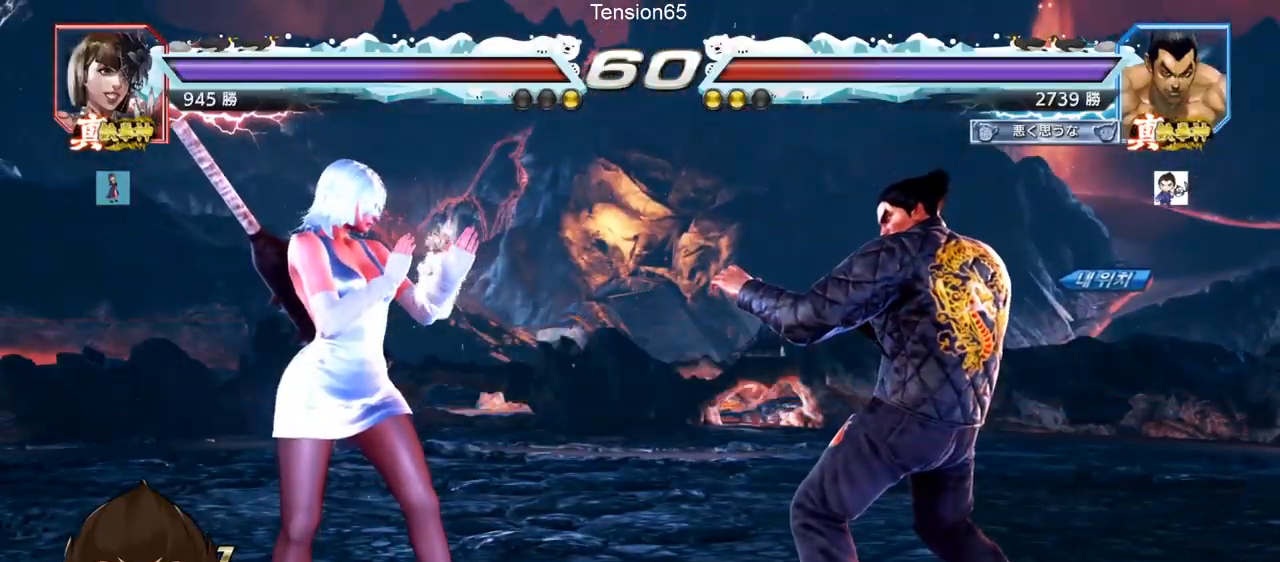
{"buttons": [], "left_stick": "center", "events": []}
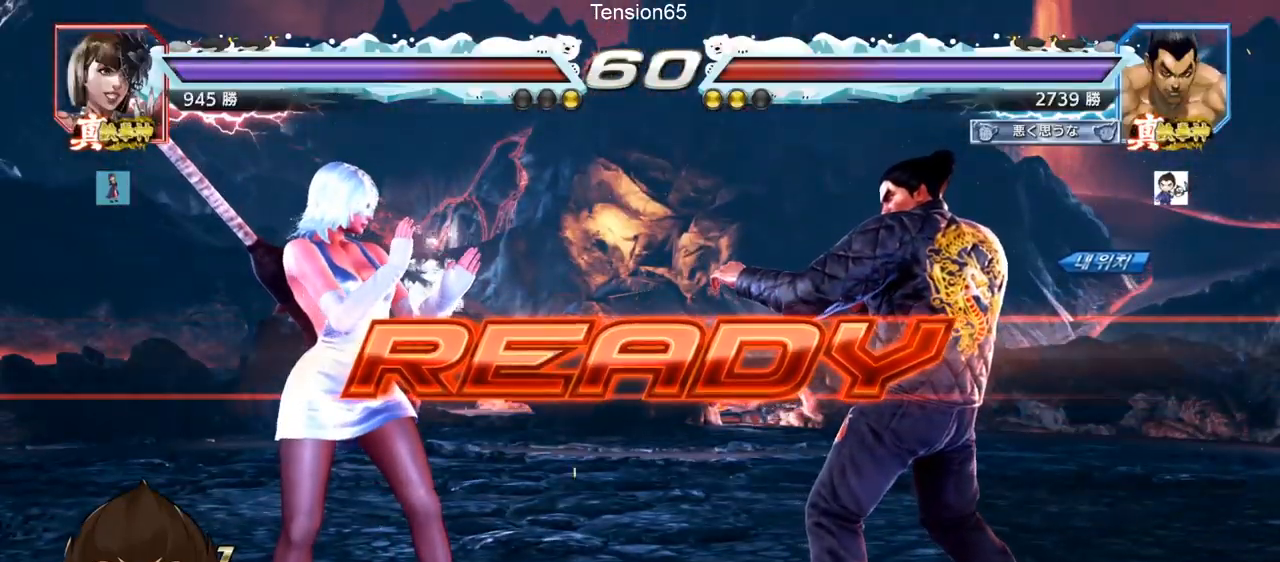
{"buttons": ["SQUARE", "TRIANGLE"], "left_stick": "center", "events": [[17, "SQUARE", "down"], [17, "TRIANGLE", "down"], [133, "SQUARE", "up"], [167, "TRIANGLE", "up"], [250, "TRIANGLE", "down"], [267, "SQUARE", "down"], [367, "SQUARE", "up"], [367, "TRIANGLE", "up"], [400, "left_stick", "down"], [450, "SQUARE", "down"], [484, "TRIANGLE", "down"], [500, "left_stick", "center"]]}
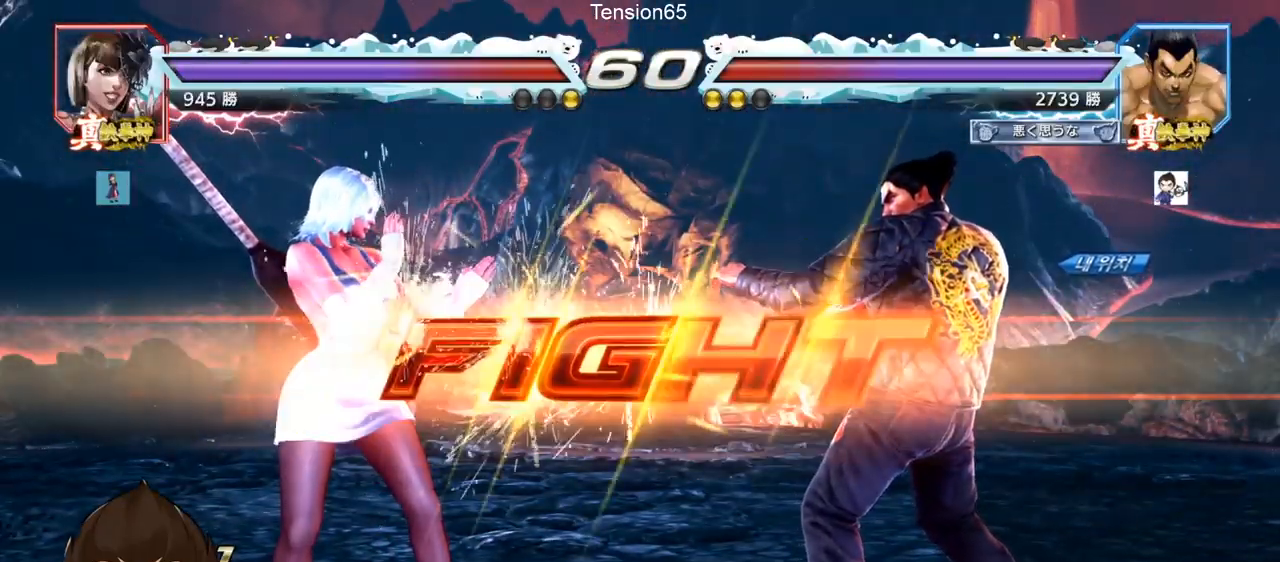
{"buttons": [], "left_stick": "right", "events": [[34, "SQUARE", "up"], [101, "SQUARE", "down"], [101, "TRIANGLE", "up"], [134, "TRIANGLE", "down"], [201, "SQUARE", "up"], [401, "TRIANGLE", "up"], [401, "left_stick", "right"], [451, "left_stick", "center"], [501, "left_stick", "right"]]}
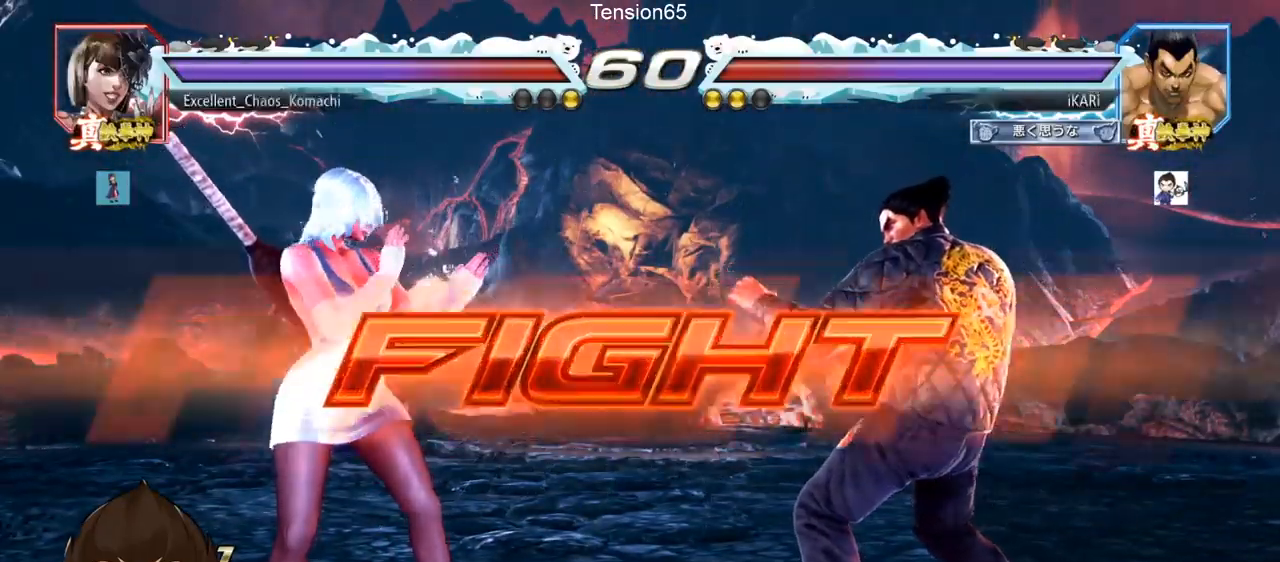
{"buttons": [], "left_stick": "center", "events": [[100, "left_stick", "center"], [183, "left_stick", "down"], [250, "left_stick", "center"], [417, "CIRCLE", "down"], [484, "CIRCLE", "up"]]}
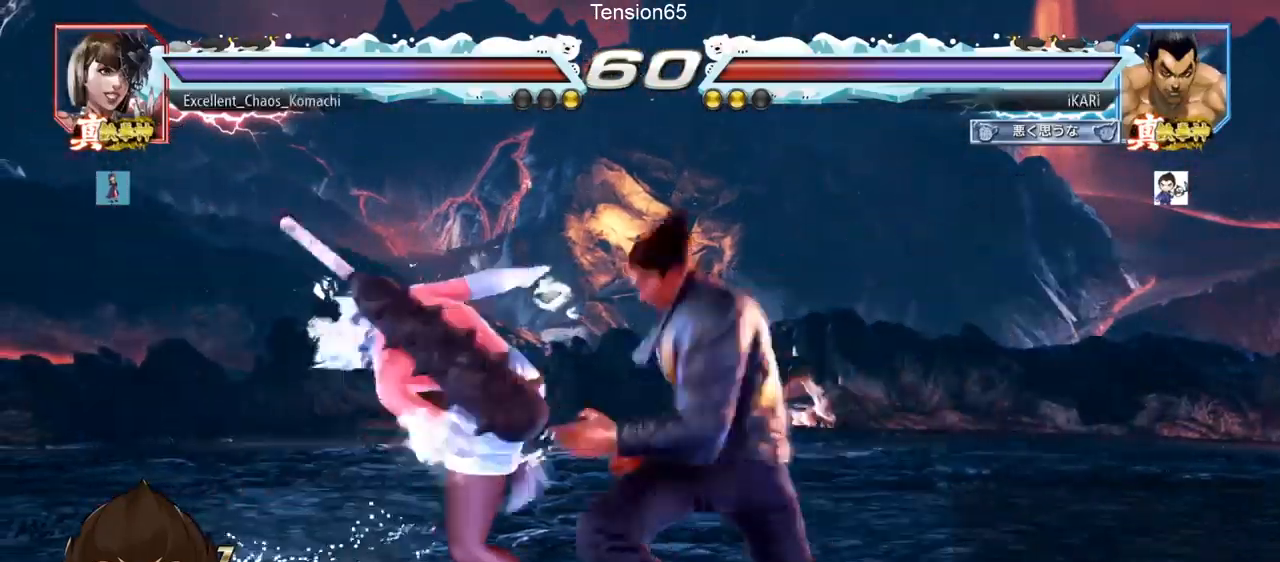
{"buttons": [], "left_stick": "center", "events": []}
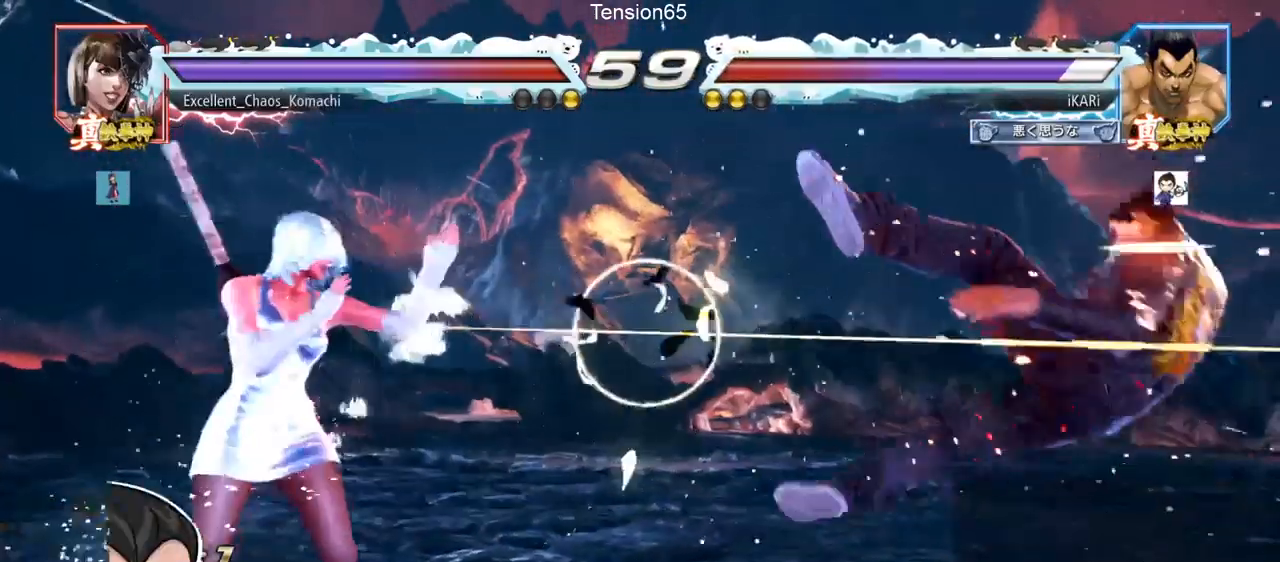
{"buttons": [], "left_stick": "center", "events": [[150, "TRIANGLE", "down"], [217, "TRIANGLE", "up"]]}
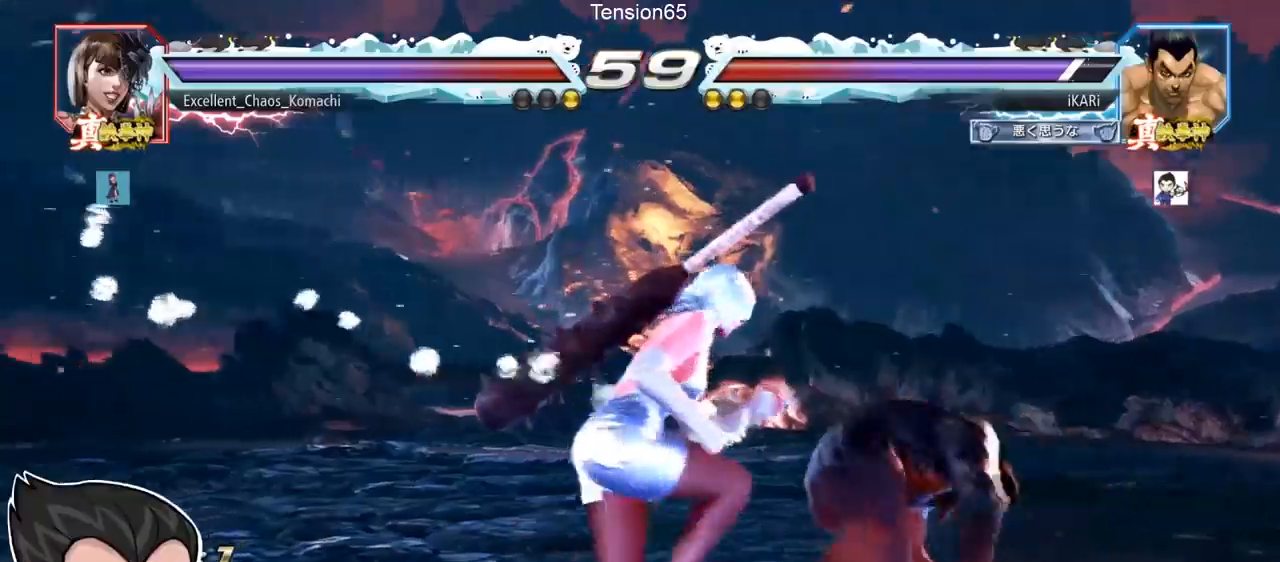
{"buttons": [], "left_stick": "right", "events": [[151, "left_stick", "right"], [201, "left_stick", "center"], [251, "left_stick", "right"]]}
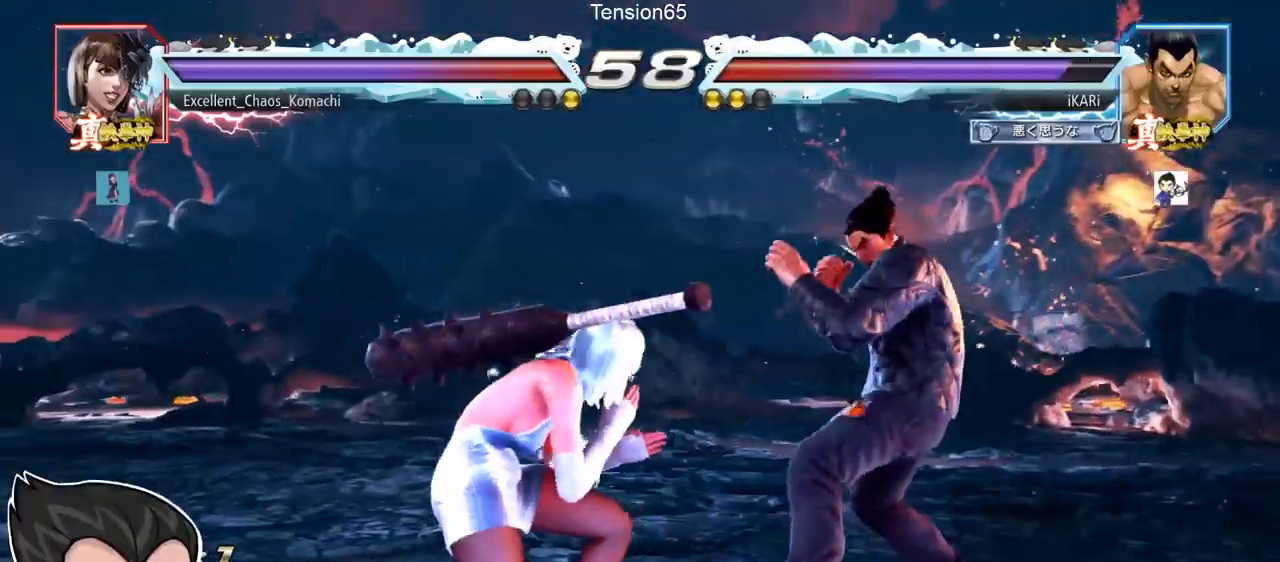
{"buttons": [], "left_stick": "right", "events": []}
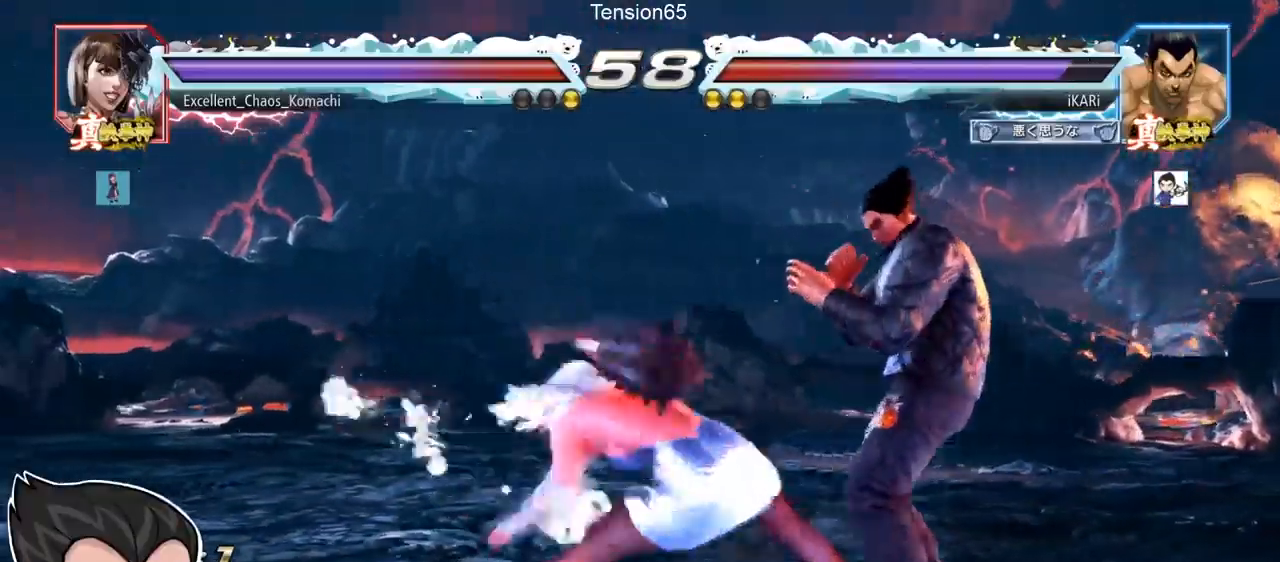
{"buttons": [], "left_stick": "center", "events": [[351, "left_stick", "center"]]}
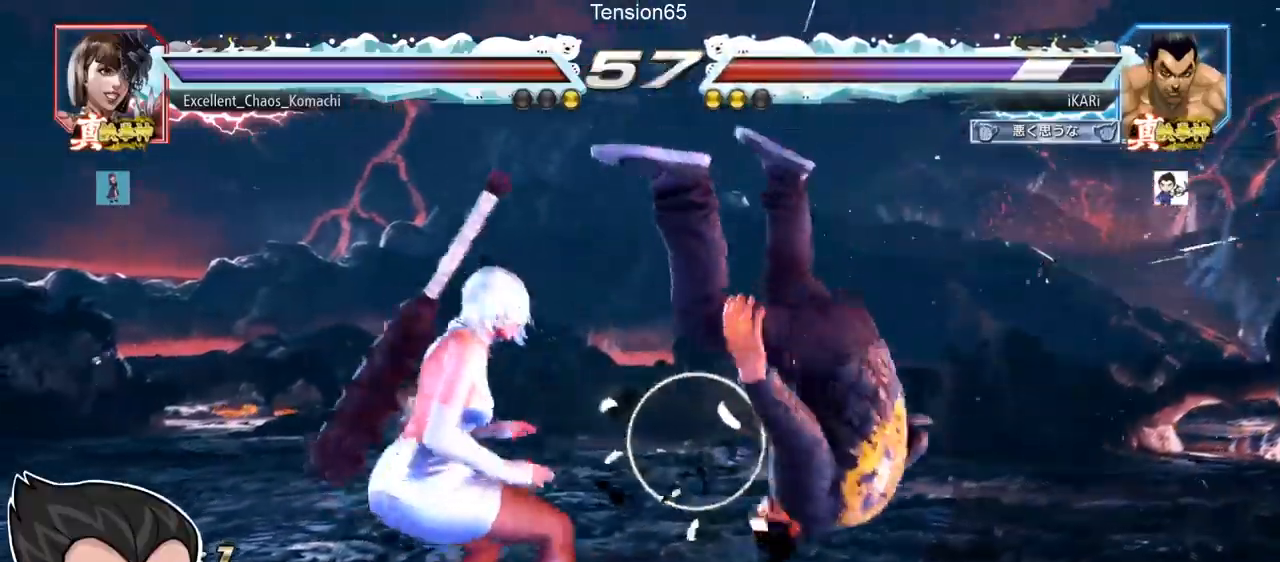
{"buttons": [], "left_stick": "center", "events": []}
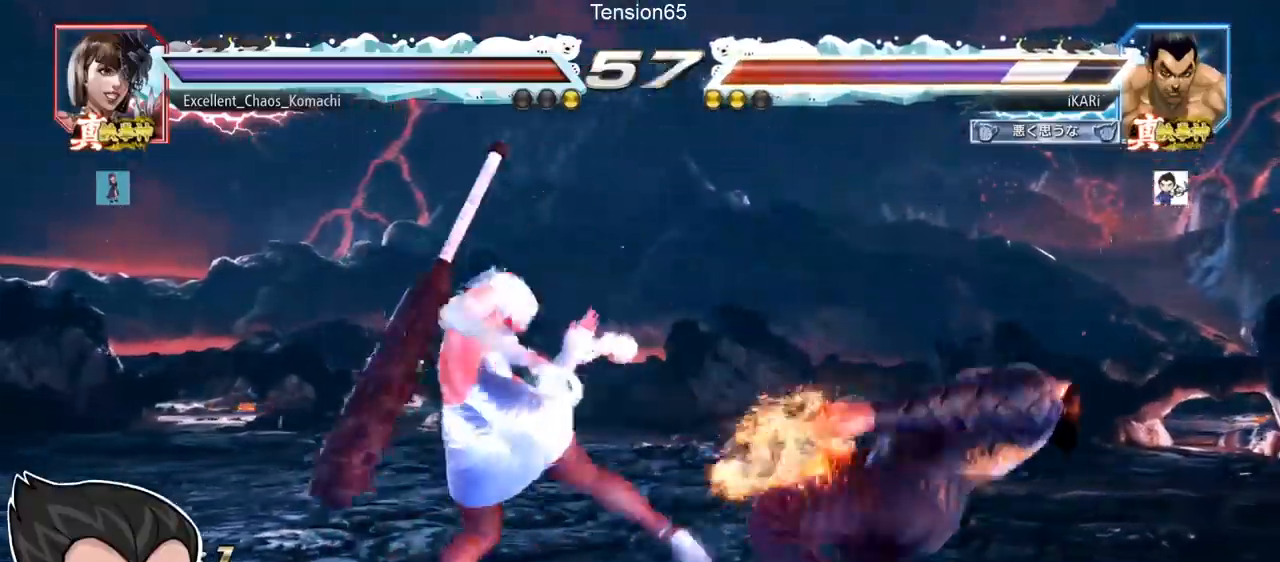
{"buttons": [], "left_stick": "center", "events": []}
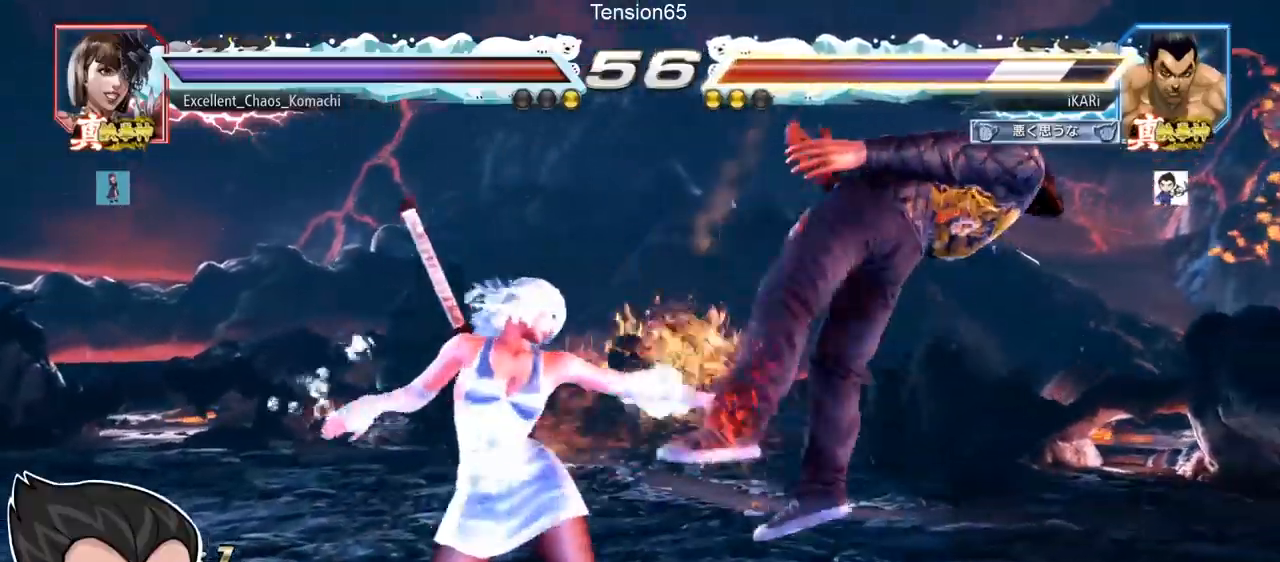
{"buttons": [], "left_stick": "center", "events": []}
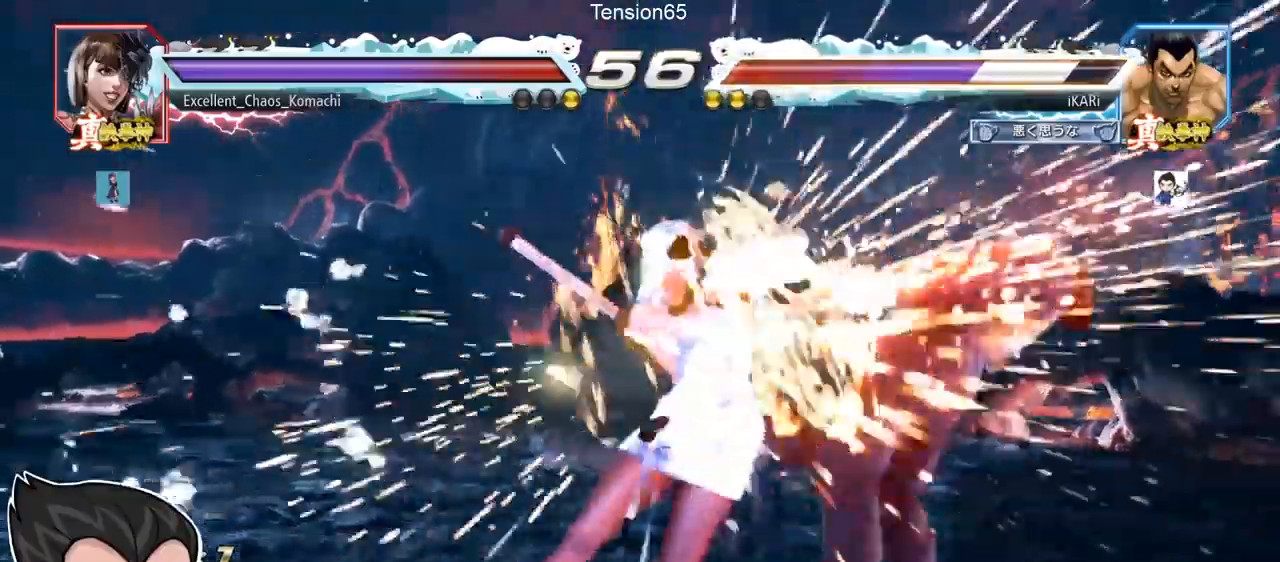
{"buttons": ["SQUARE", "TRIANGLE"], "left_stick": "center", "events": [[451, "TRIANGLE", "down"], [501, "SQUARE", "down"]]}
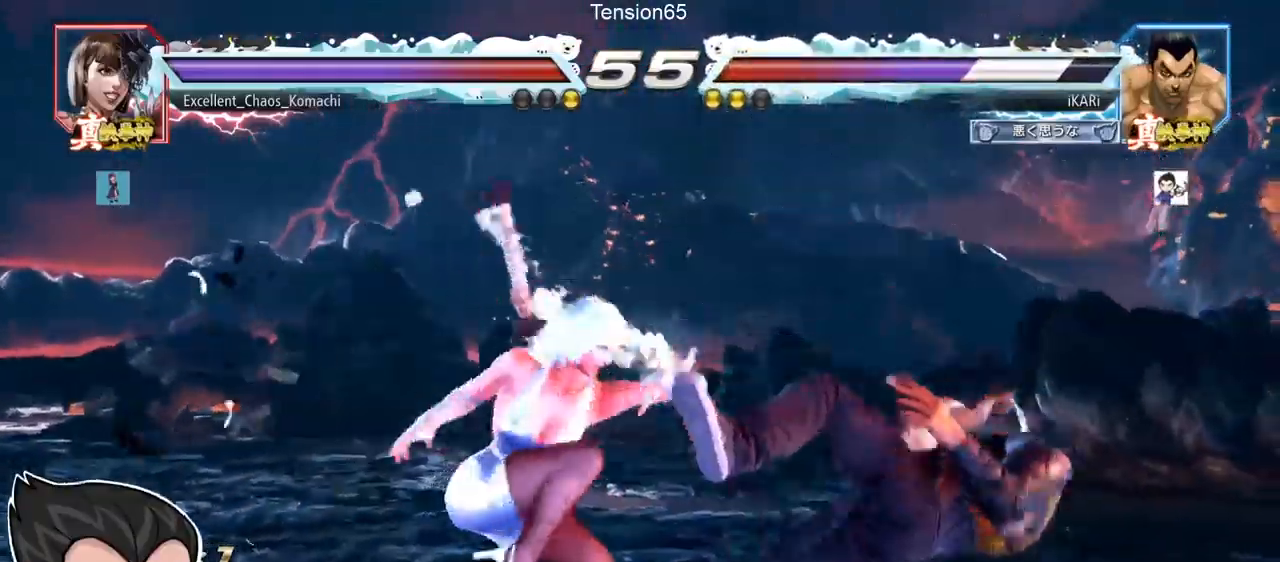
{"buttons": [], "left_stick": "center", "events": [[17, "TRIANGLE", "up"], [67, "SQUARE", "up"], [67, "TRIANGLE", "down"], [83, "SQUARE", "down"], [167, "TRIANGLE", "up"], [200, "TRIANGLE", "down"], [284, "SQUARE", "up"], [284, "TRIANGLE", "up"]]}
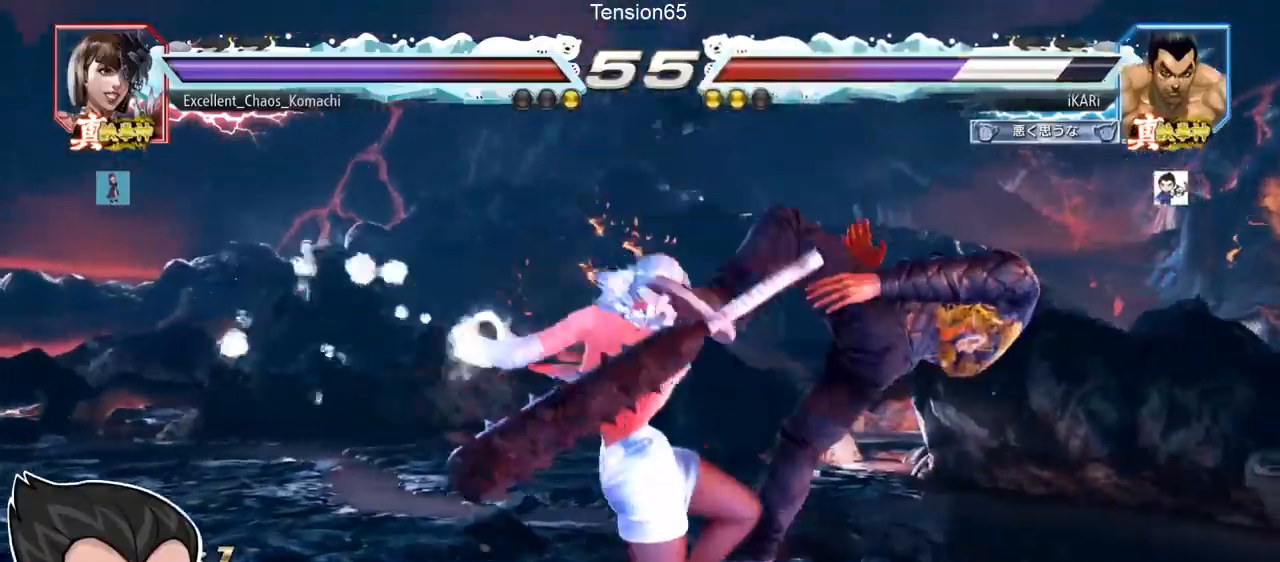
{"buttons": [], "left_stick": "center", "events": []}
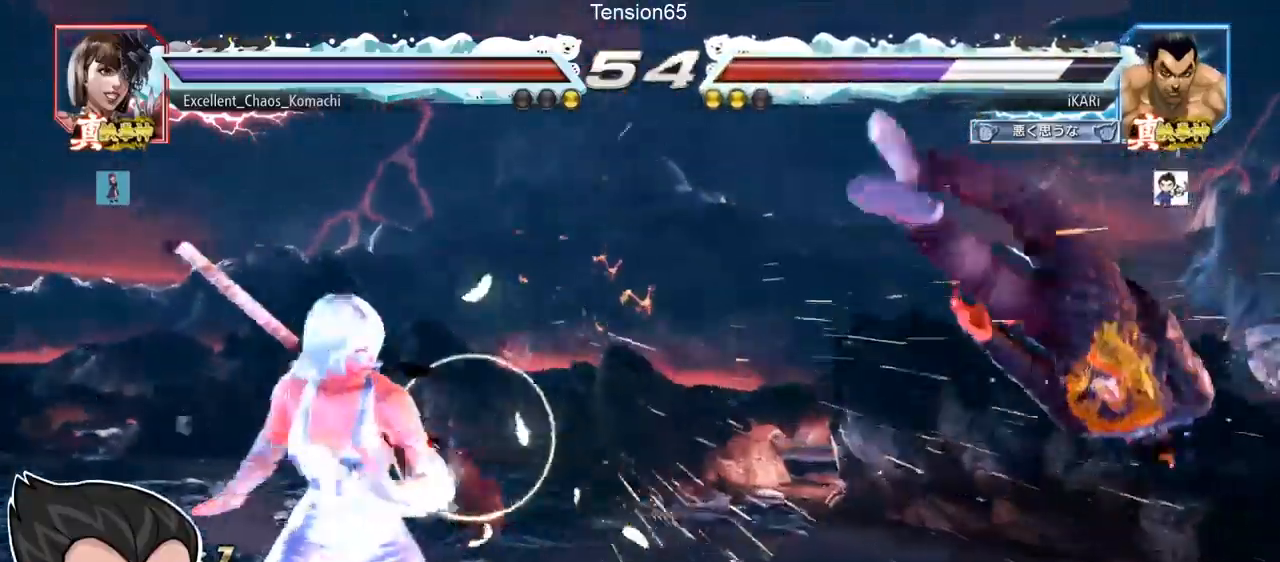
{"buttons": [], "left_stick": "center", "events": []}
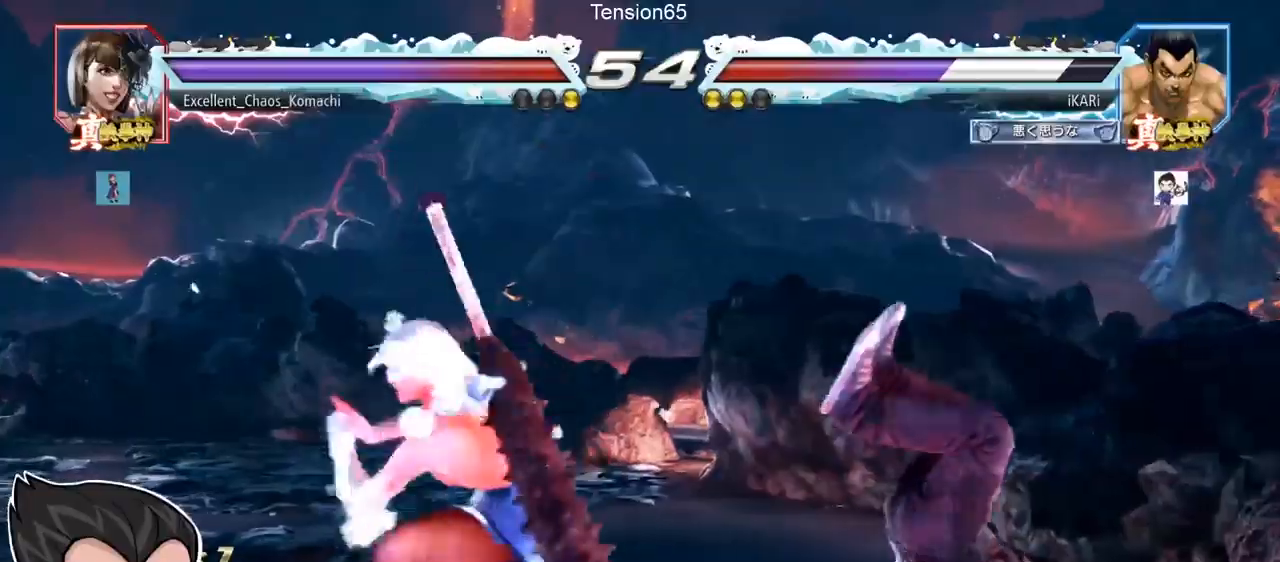
{"buttons": [], "left_stick": "center", "events": []}
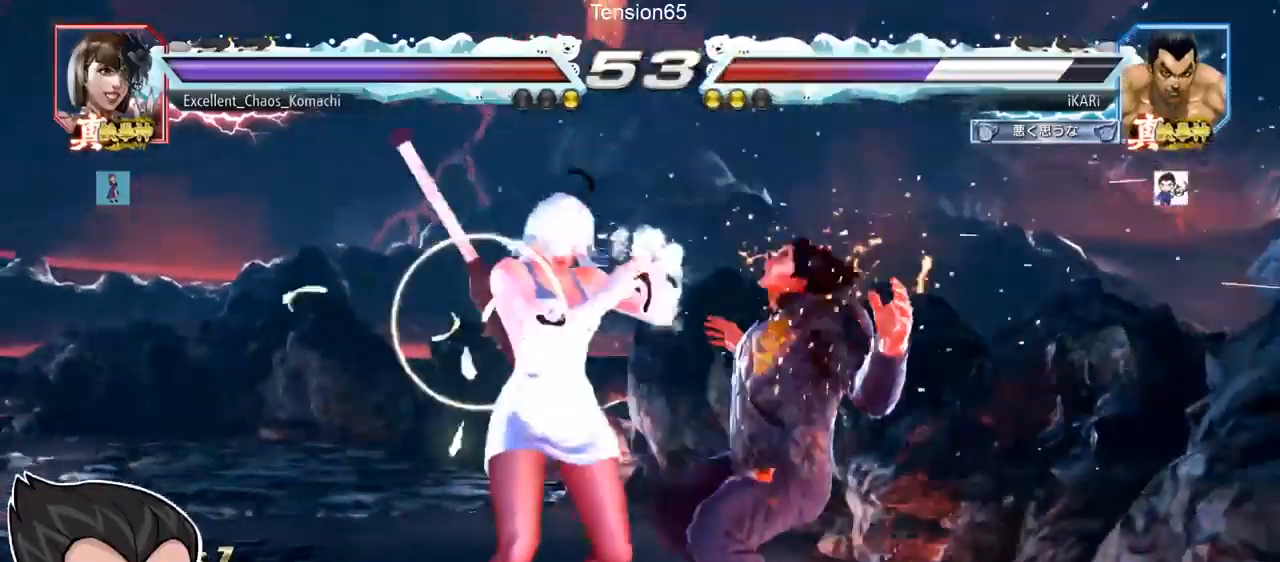
{"buttons": [], "left_stick": "center", "events": [[117, "TRIANGLE", "down"], [167, "TRIANGLE", "up"], [183, "SQUARE", "down"], [200, "SQUARE", "up"], [233, "TRIANGLE", "down"], [300, "SQUARE", "down"], [334, "SQUARE", "up"], [384, "TRIANGLE", "up"]]}
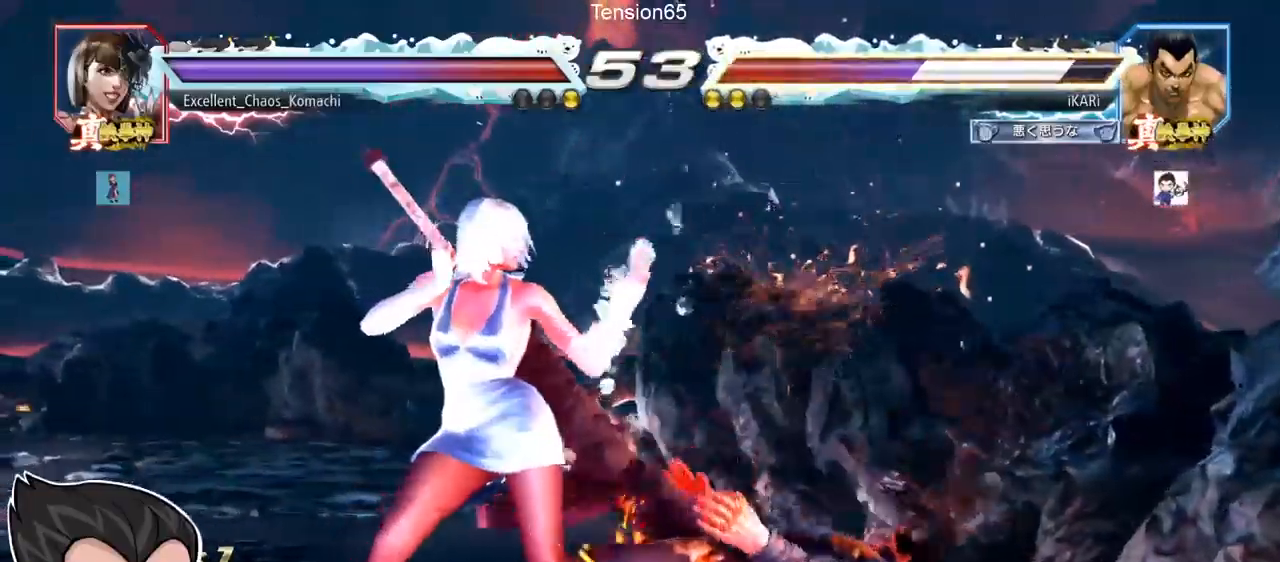
{"buttons": ["TRIANGLE"], "left_stick": "center", "events": [[351, "CIRCLE", "down"], [351, "CROSS", "down"], [401, "CIRCLE", "up"], [418, "CROSS", "up"], [484, "TRIANGLE", "down"]]}
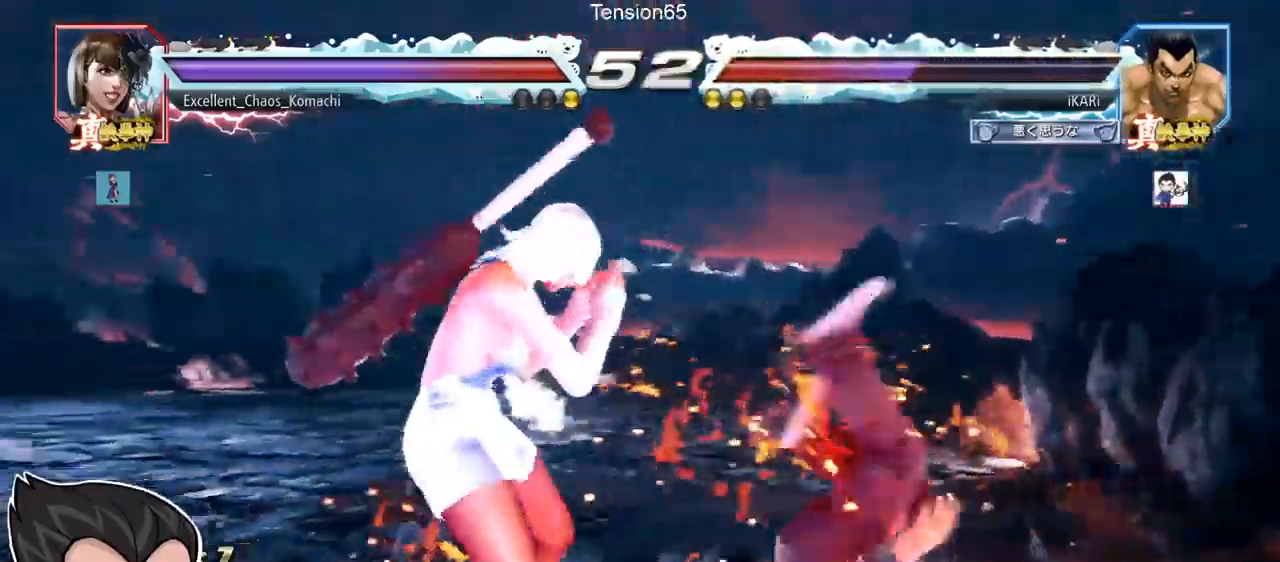
{"buttons": [], "left_stick": "center", "events": [[50, "TRIANGLE", "up"]]}